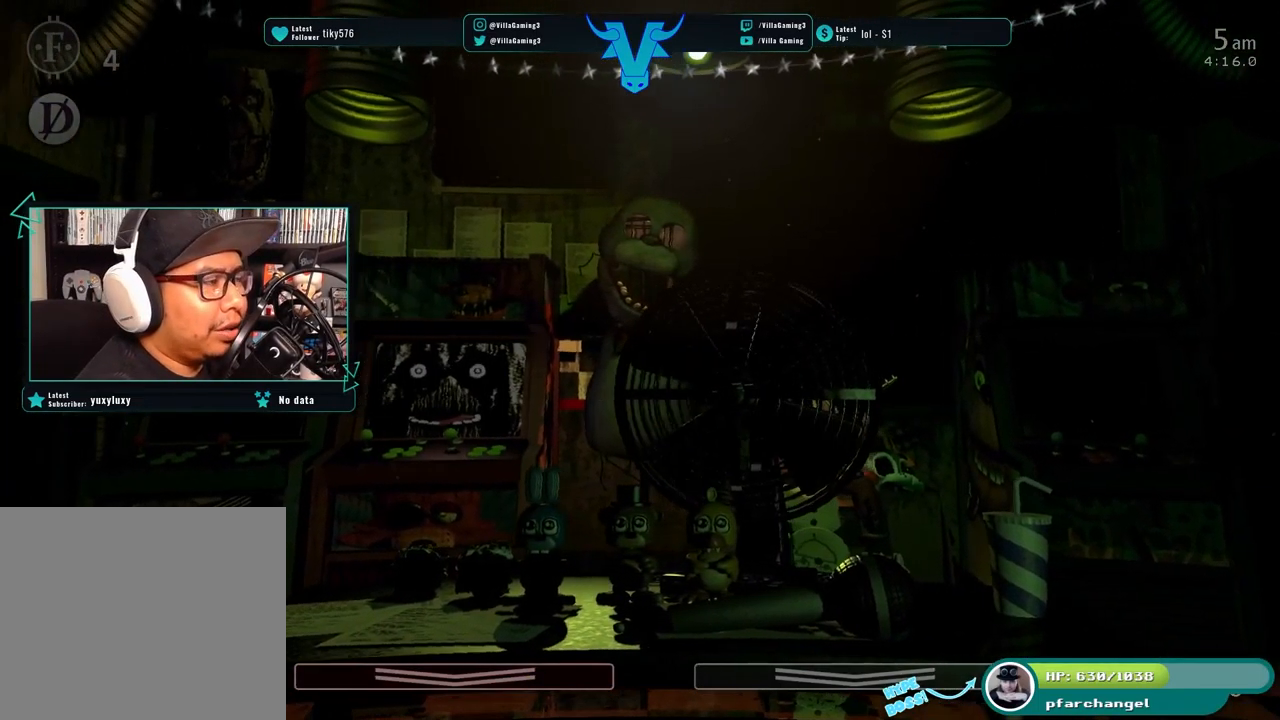
Gameplay with keyboard; each line is a JSON object with the keys held at the frame after it. "events" lists presses ("down") and releases ("up") of "1", "2", "3", "4", "5", "6", "a", "c", "d", "f", "l", "o", "return", "s", "space", "w" and "z" between this image and that frame as [ms after this image, input, new state], when the widget could be followed in between. No other keys are recorded. Mouse input is not recorded. Not read: x.
{"keys": ["s"], "events": [[467, "s", "down"]]}
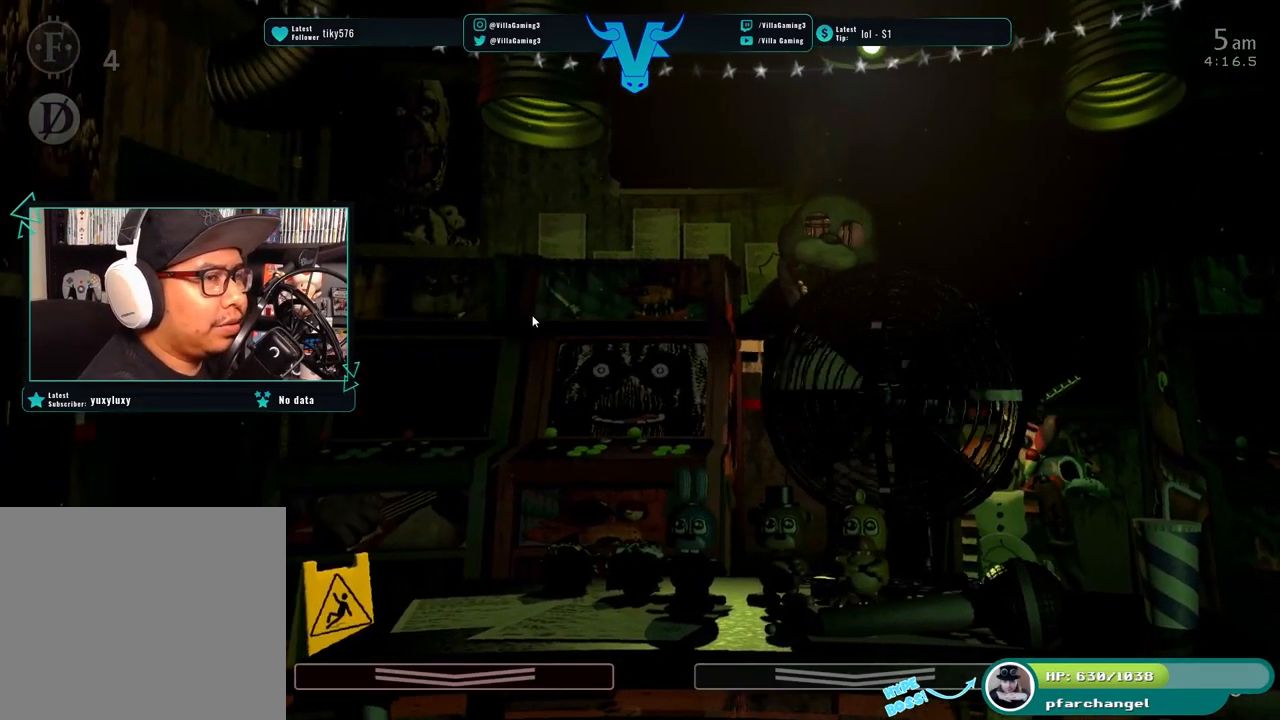
{"keys": [], "events": [[100, "s", "up"]]}
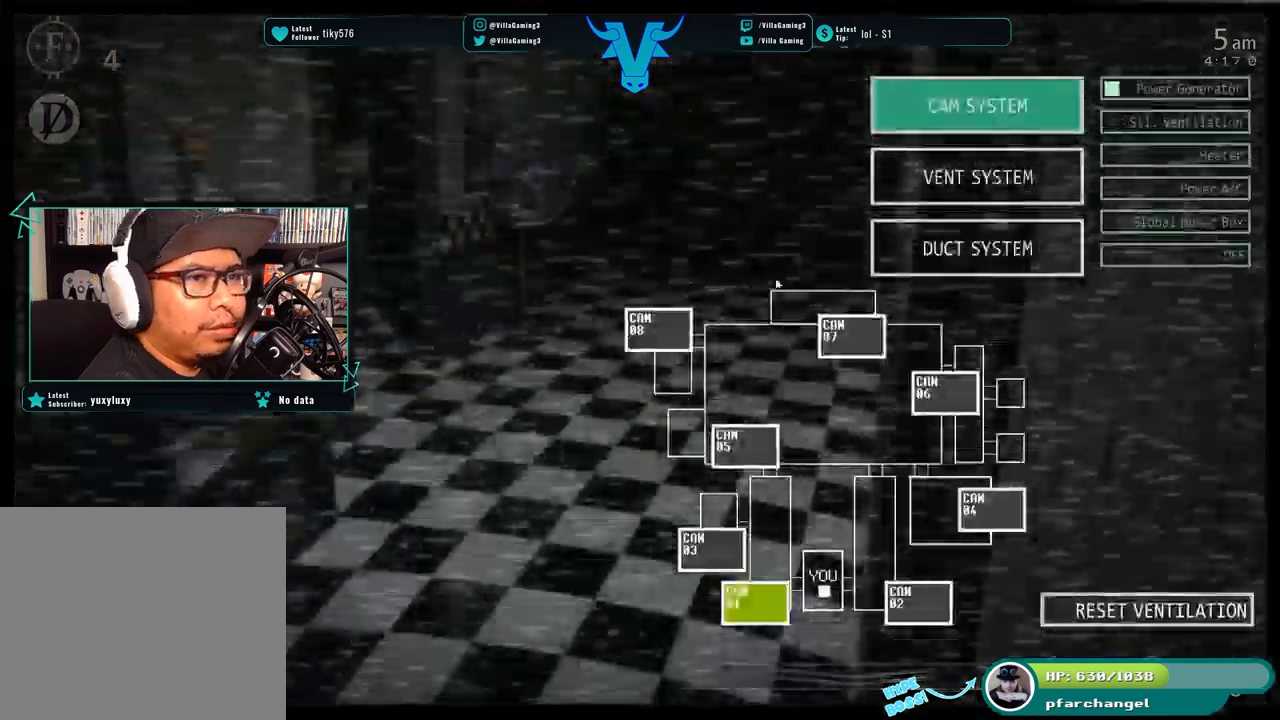
{"keys": [], "events": []}
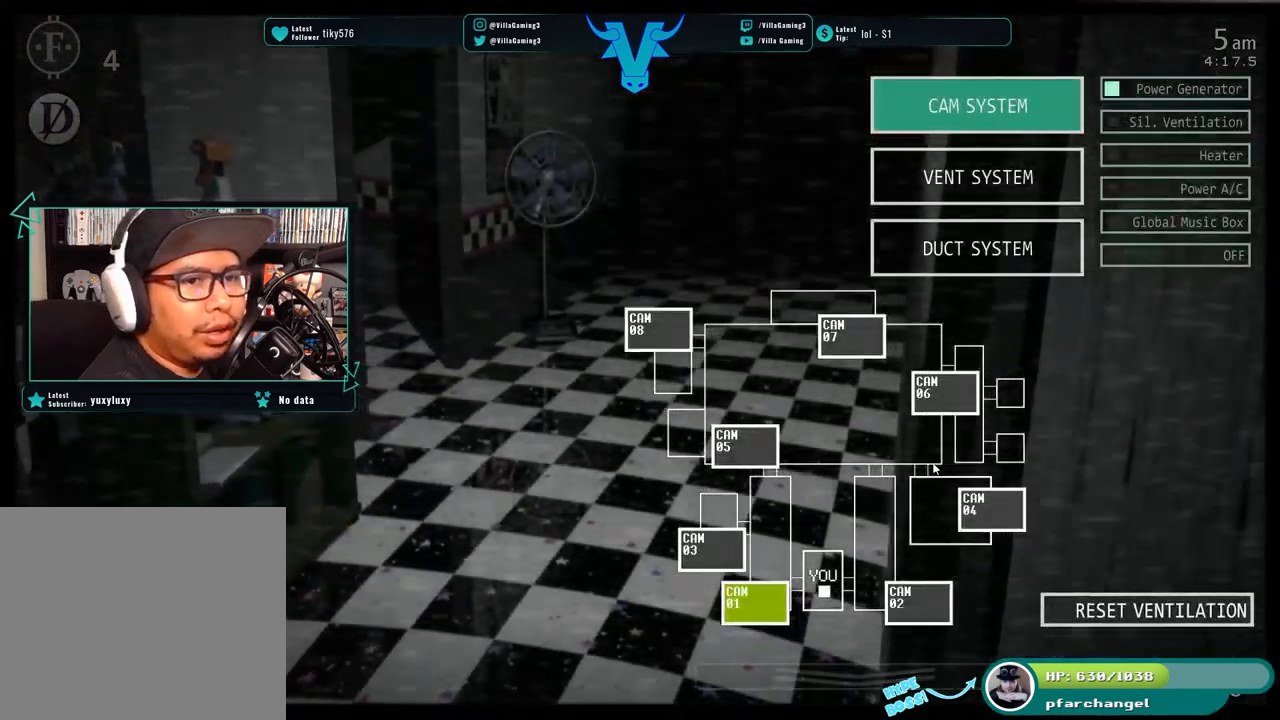
{"keys": [], "events": []}
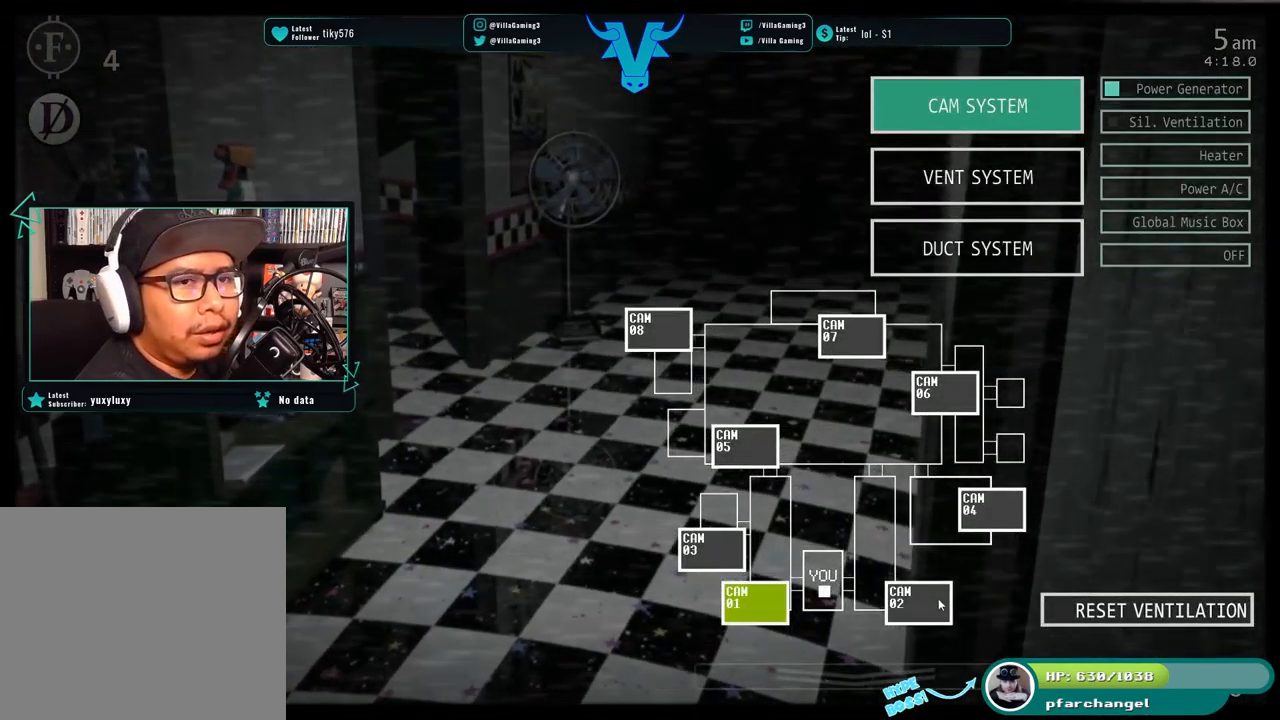
{"keys": [], "events": [[333, "s", "down"], [500, "s", "up"]]}
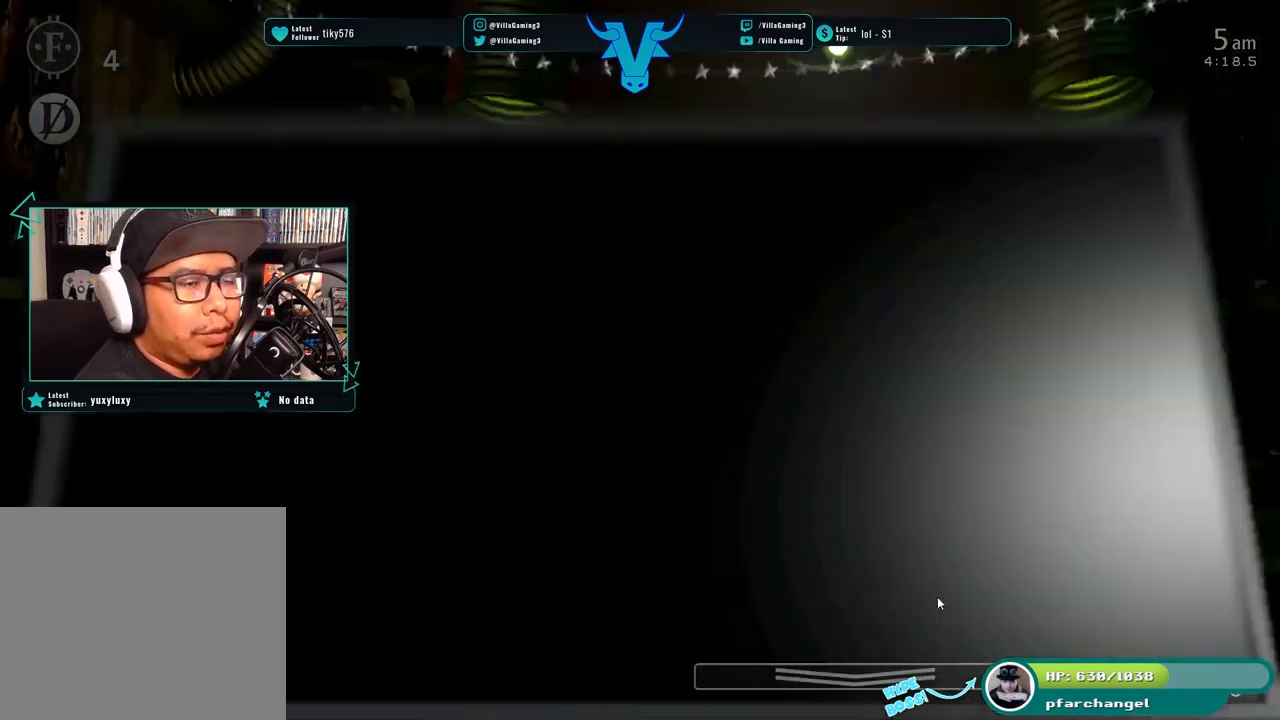
{"keys": [], "events": []}
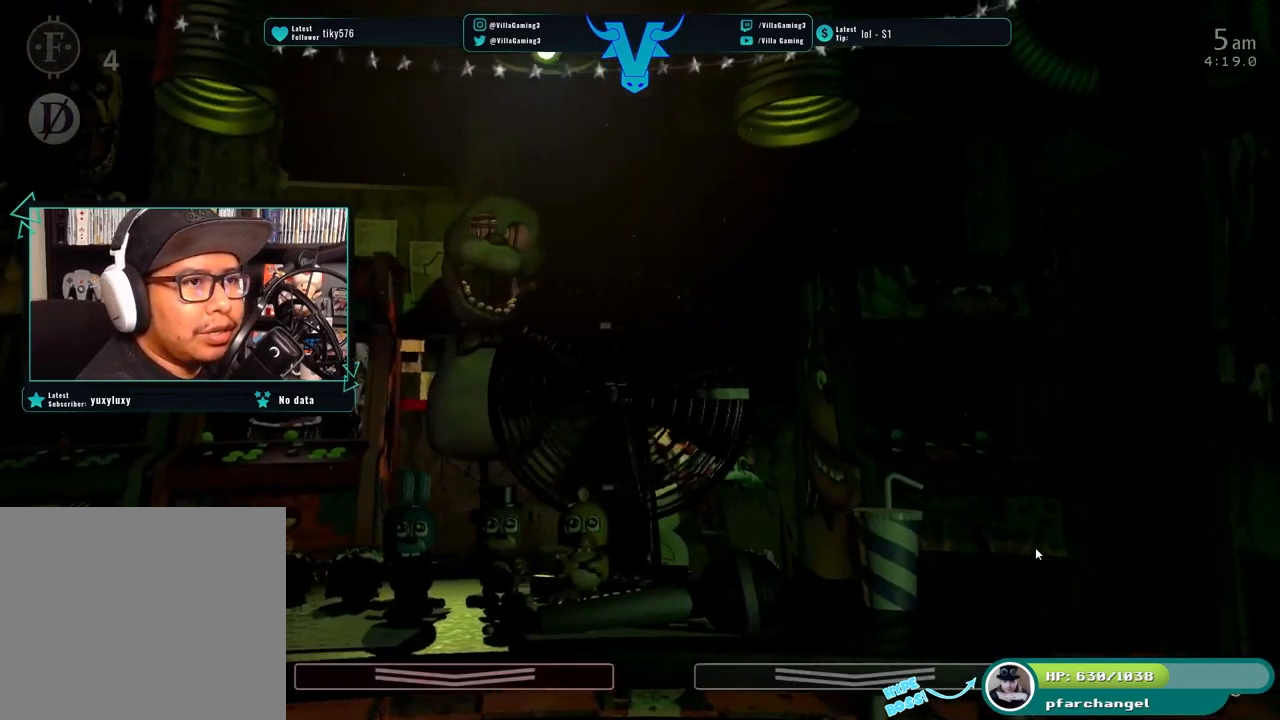
{"keys": [], "events": []}
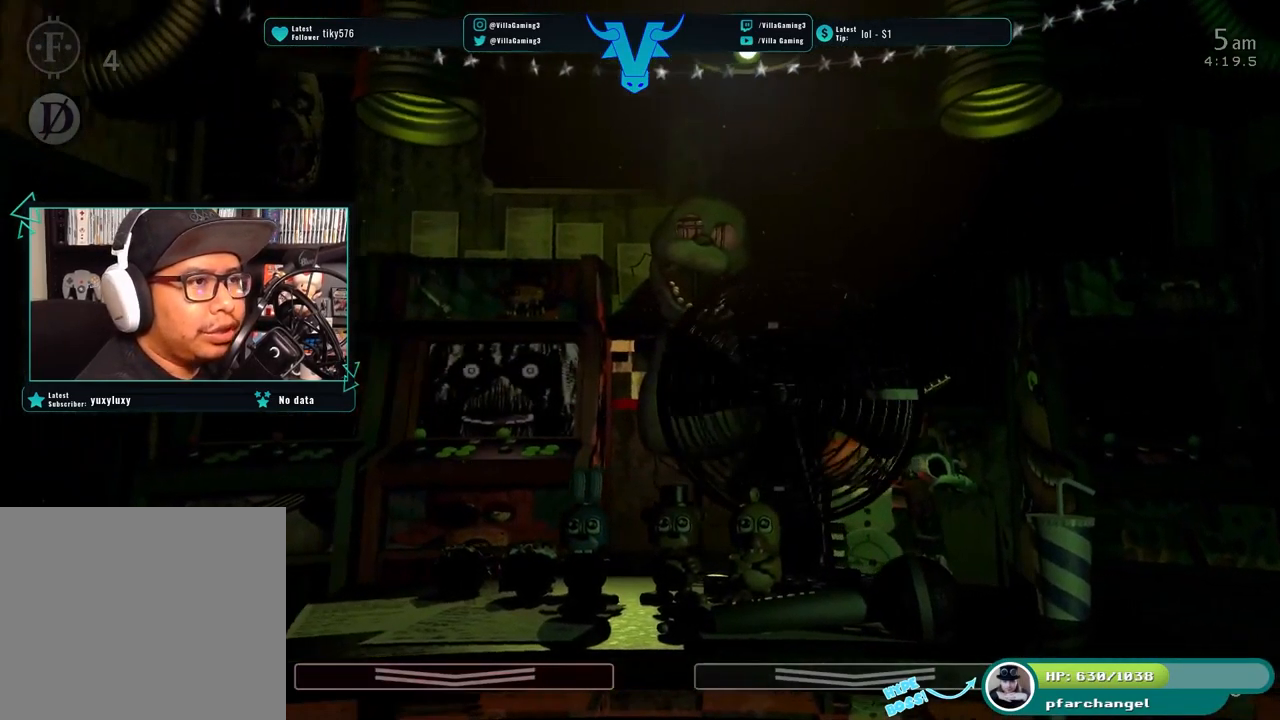
{"keys": [], "events": []}
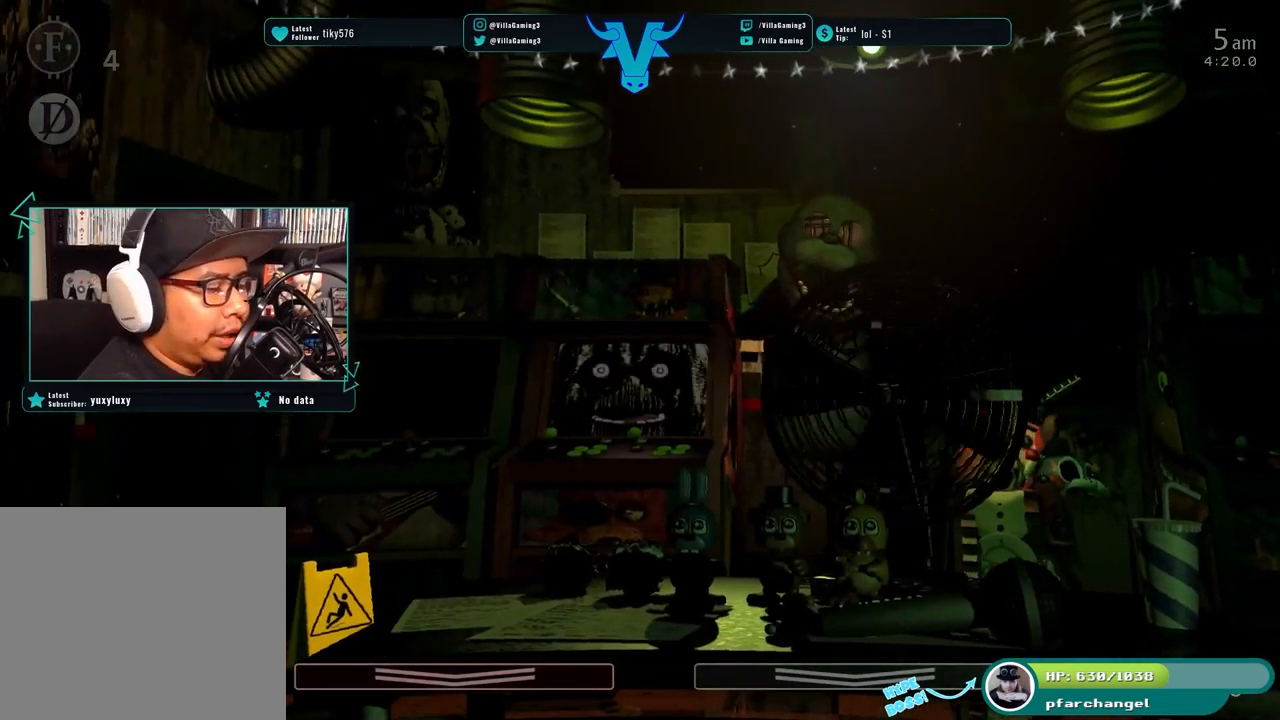
{"keys": [], "events": []}
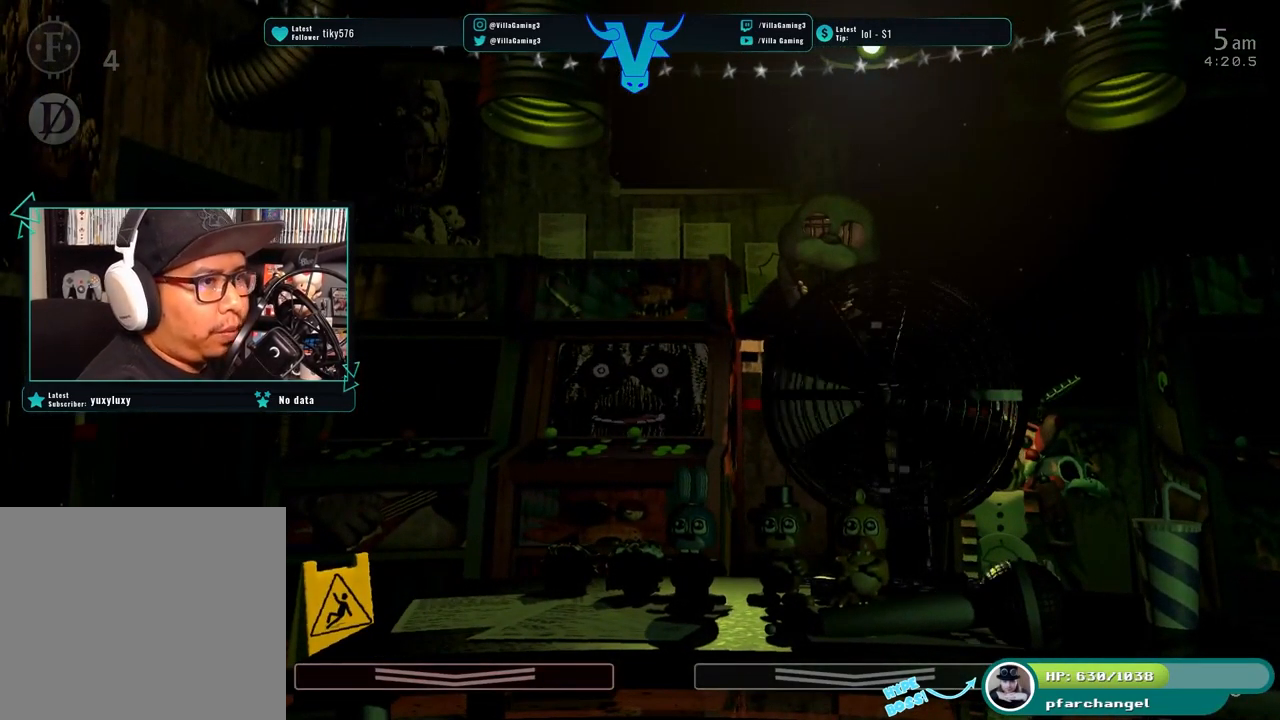
{"keys": [], "events": []}
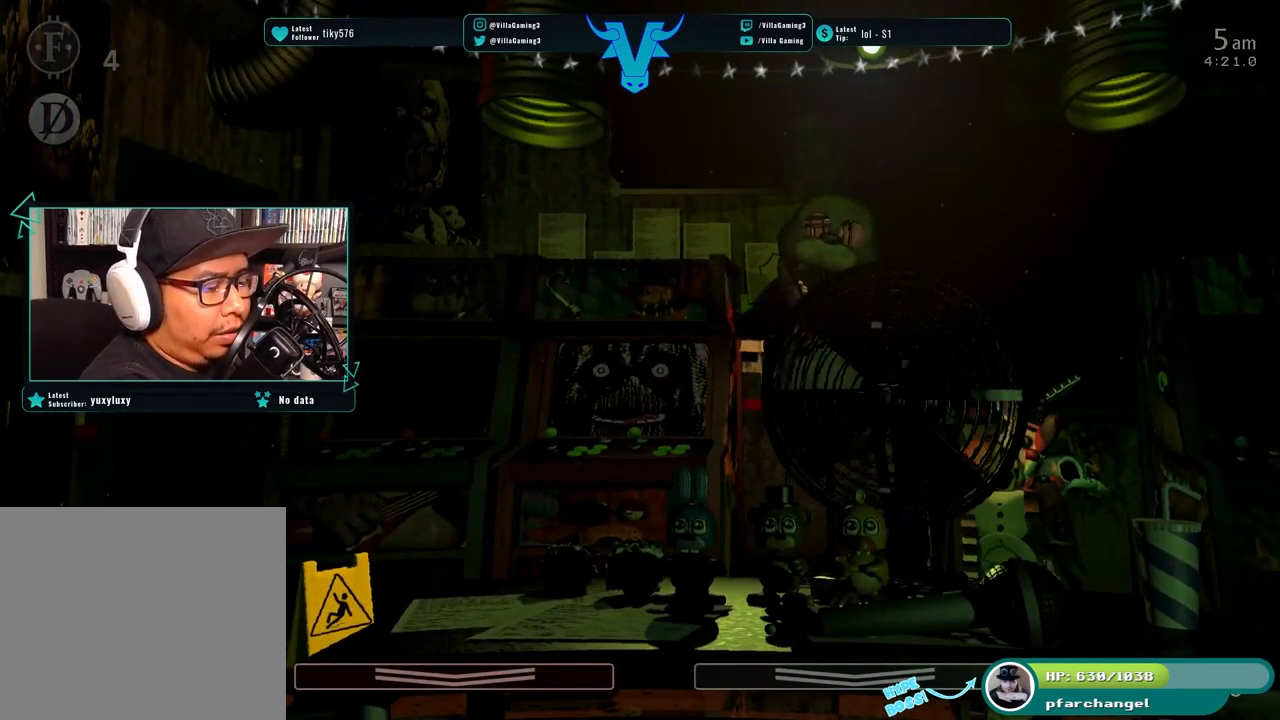
{"keys": [], "events": []}
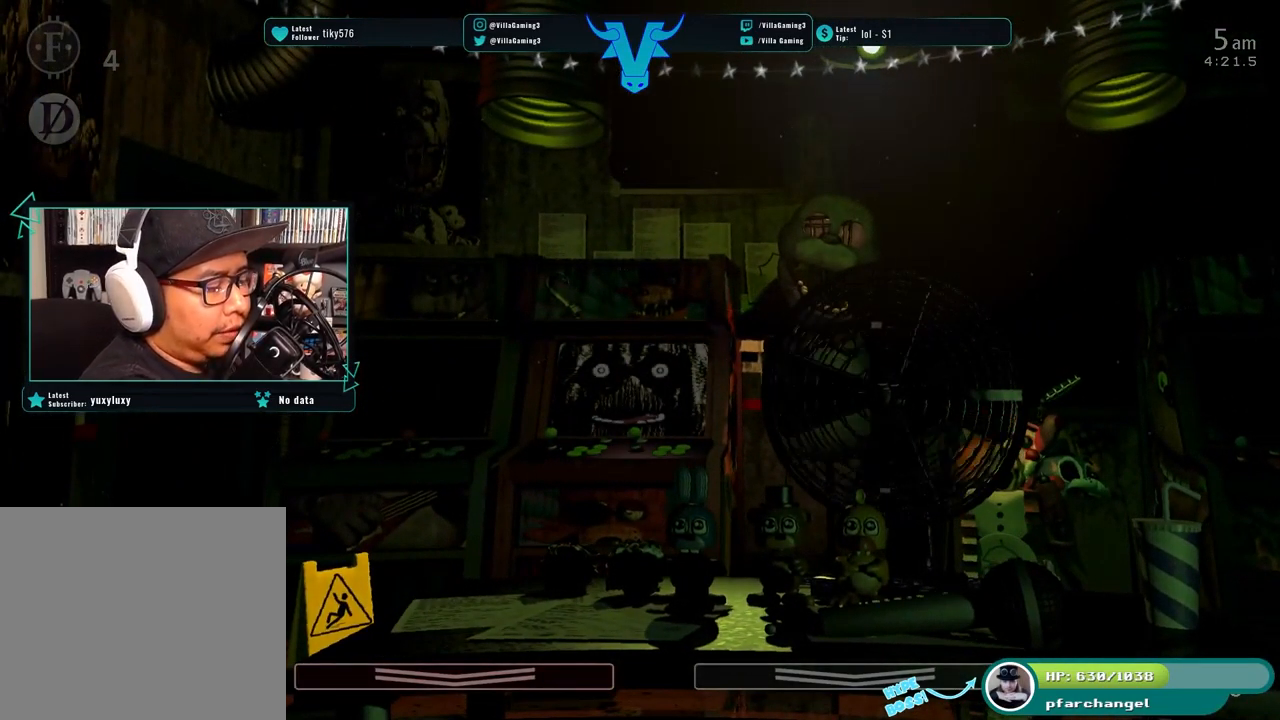
{"keys": [], "events": []}
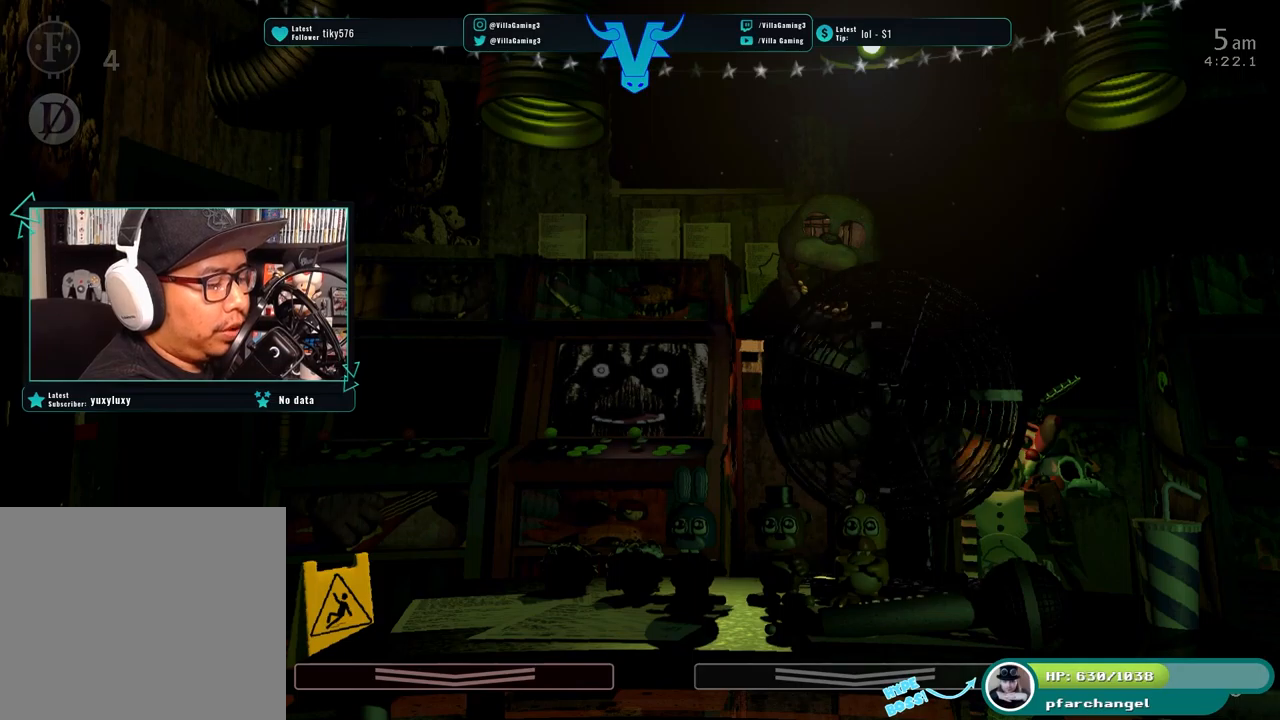
{"keys": [], "events": []}
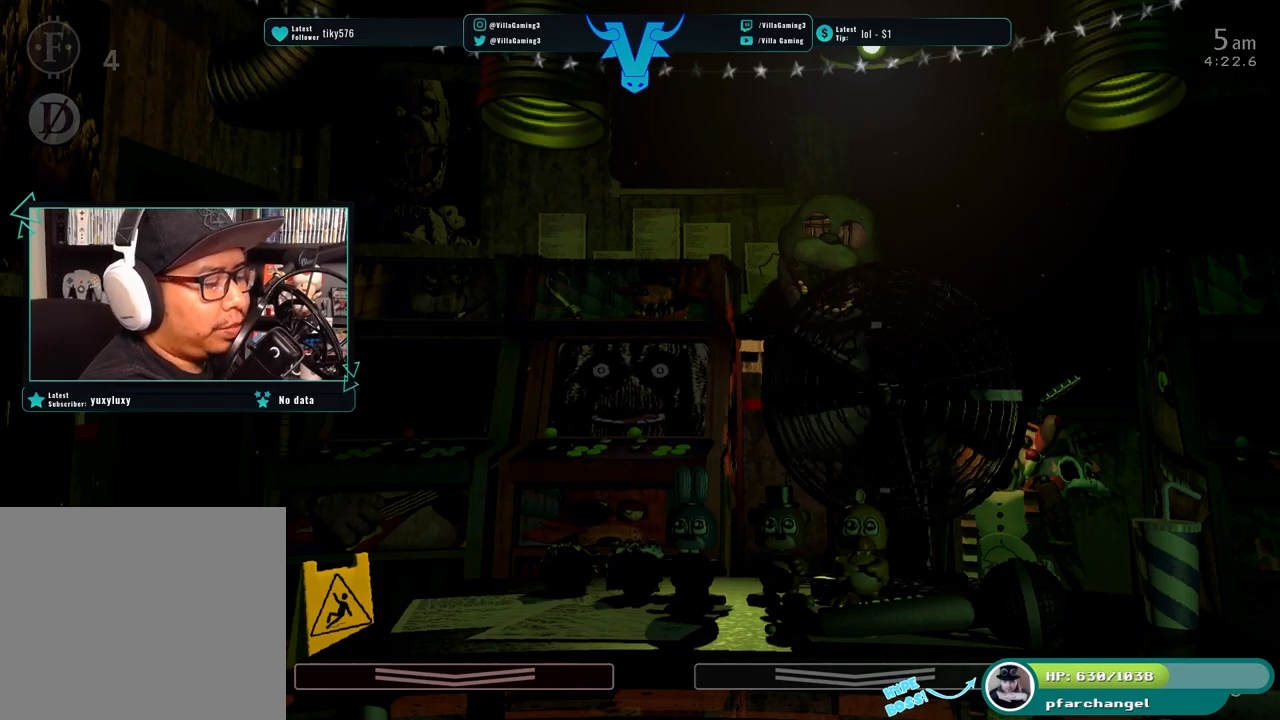
{"keys": [], "events": []}
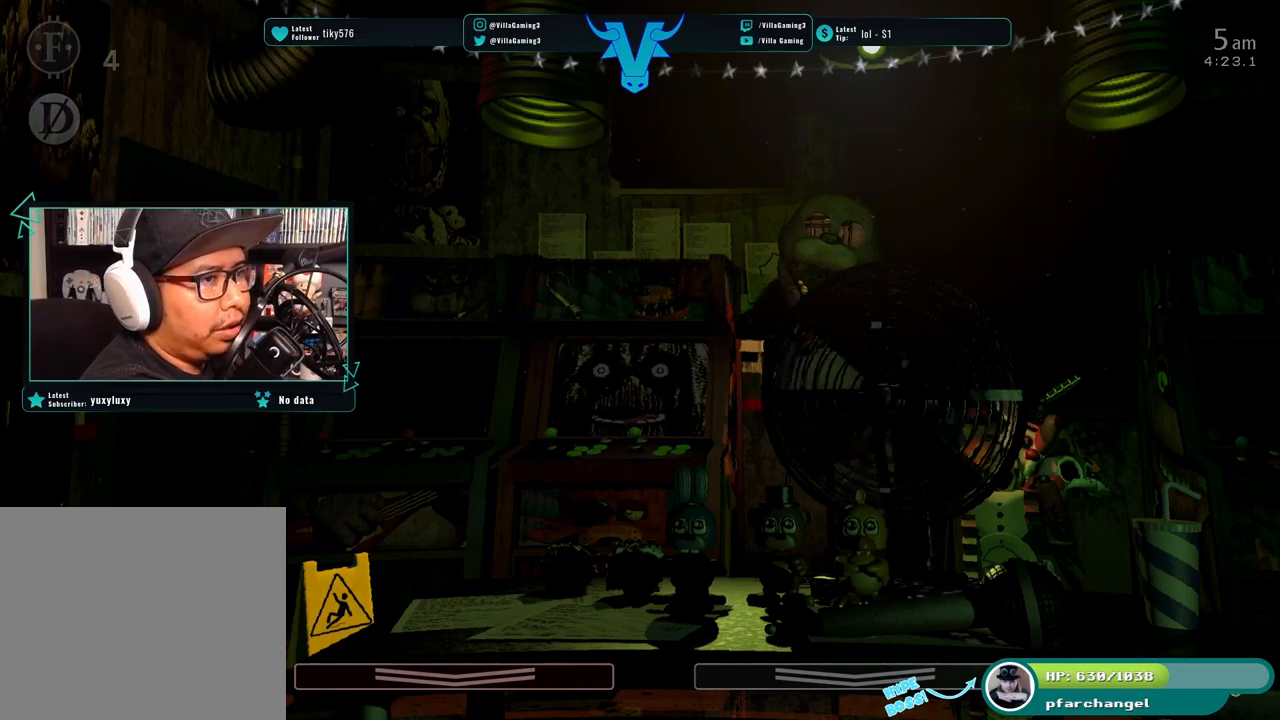
{"keys": ["s"], "events": [[467, "s", "down"]]}
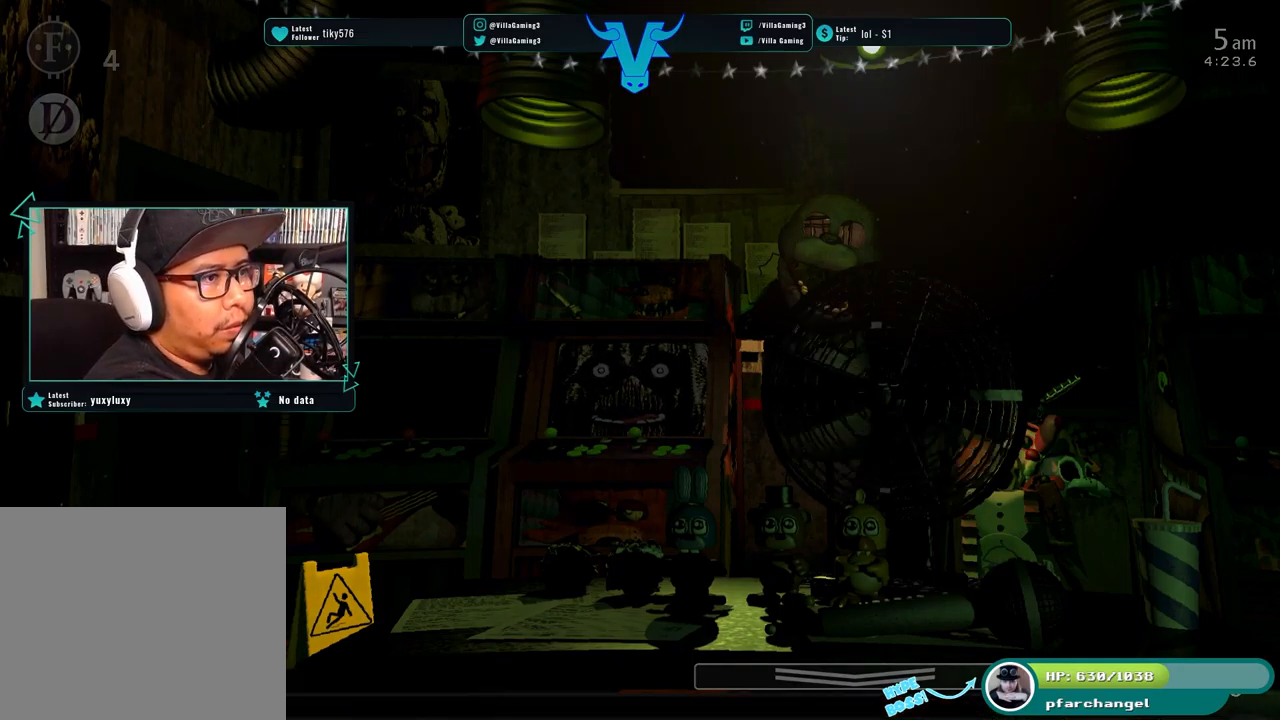
{"keys": [], "events": [[117, "s", "up"]]}
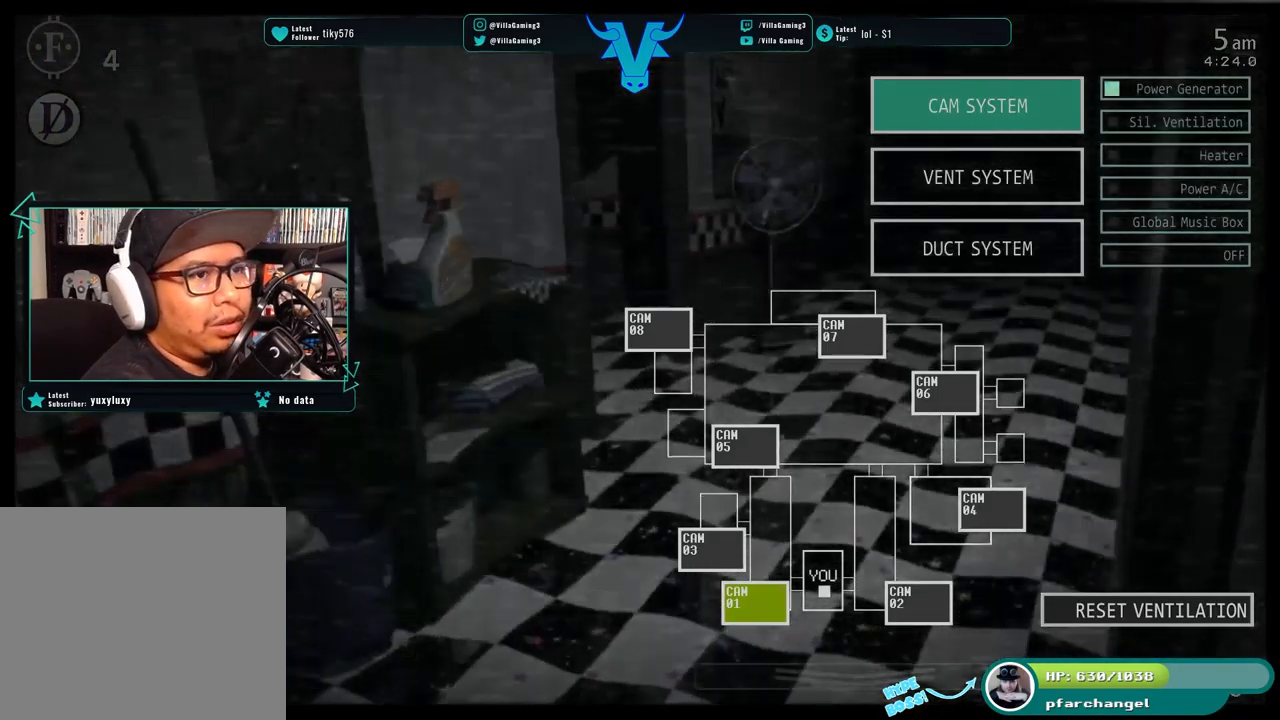
{"keys": [], "events": []}
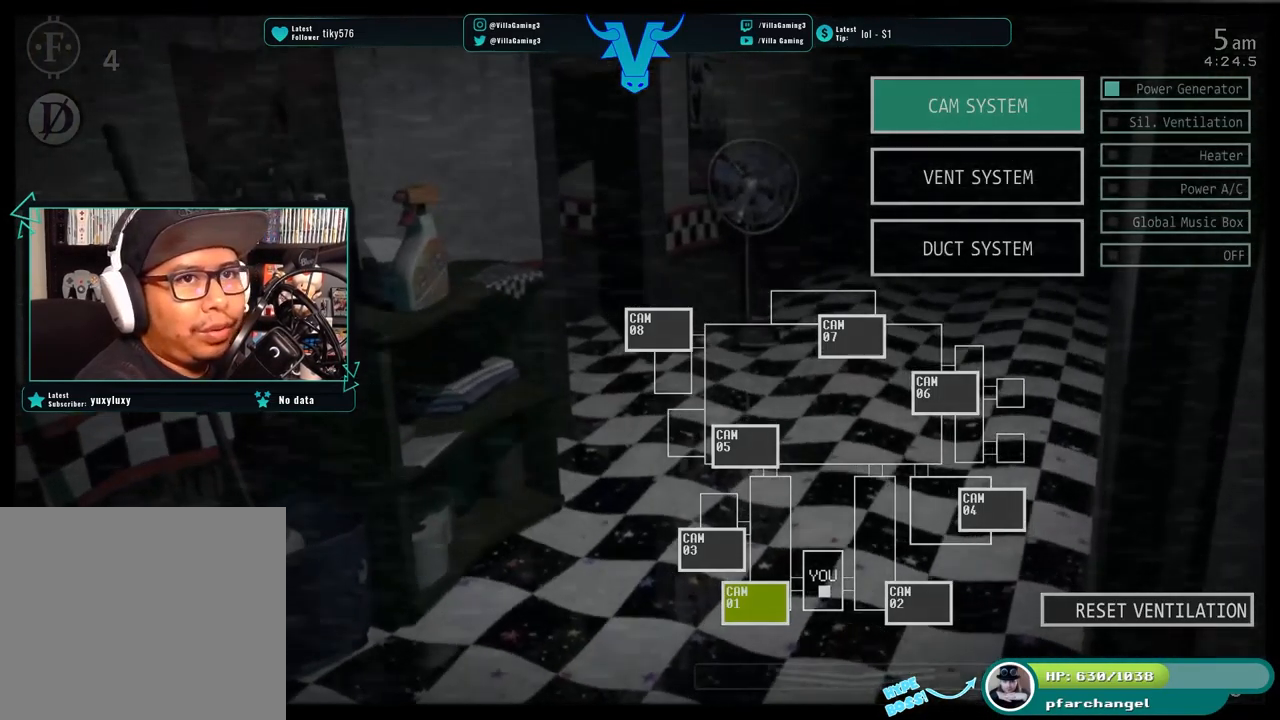
{"keys": [], "events": []}
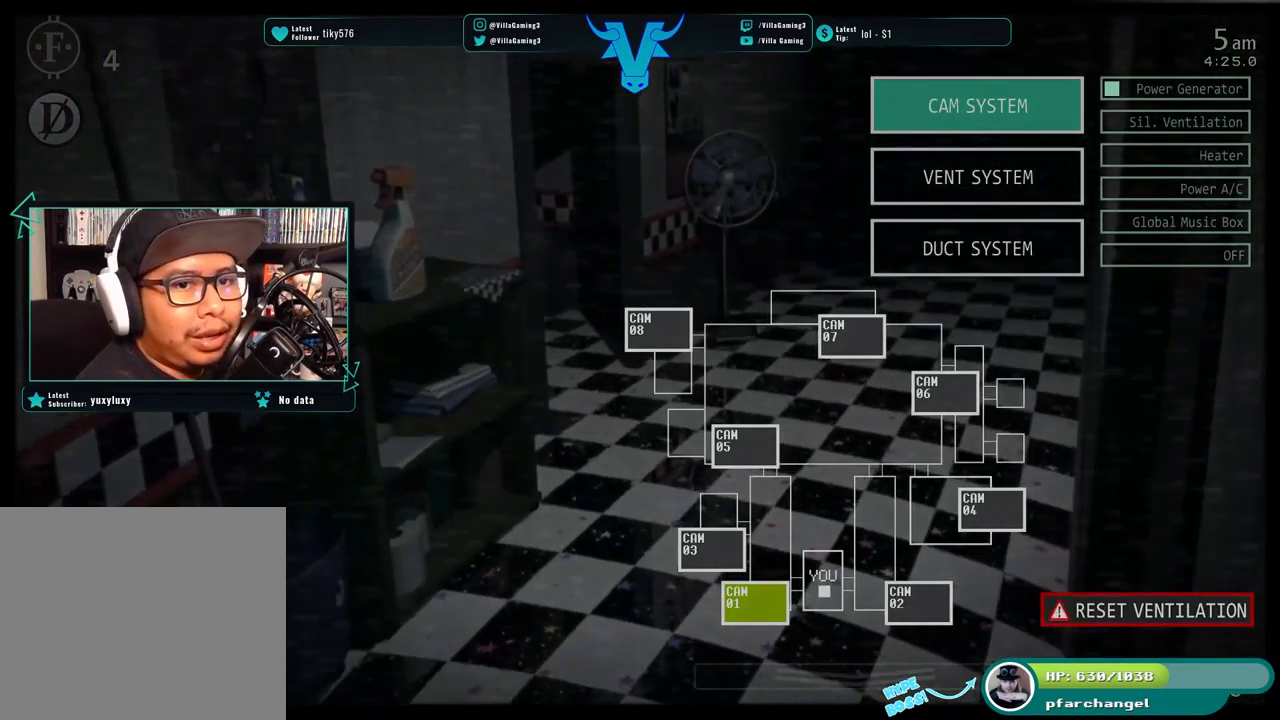
{"keys": [], "events": [[50, "s", "down"], [150, "s", "up"]]}
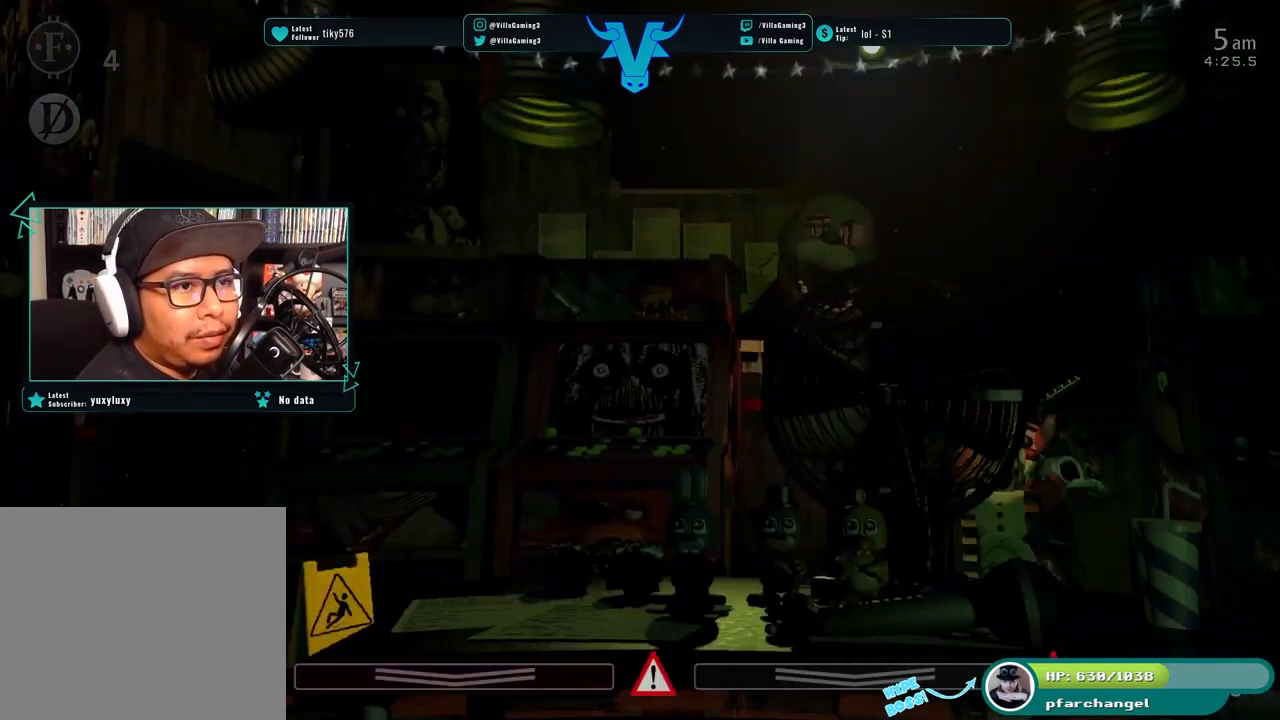
{"keys": ["s"], "events": [[367, "s", "down"]]}
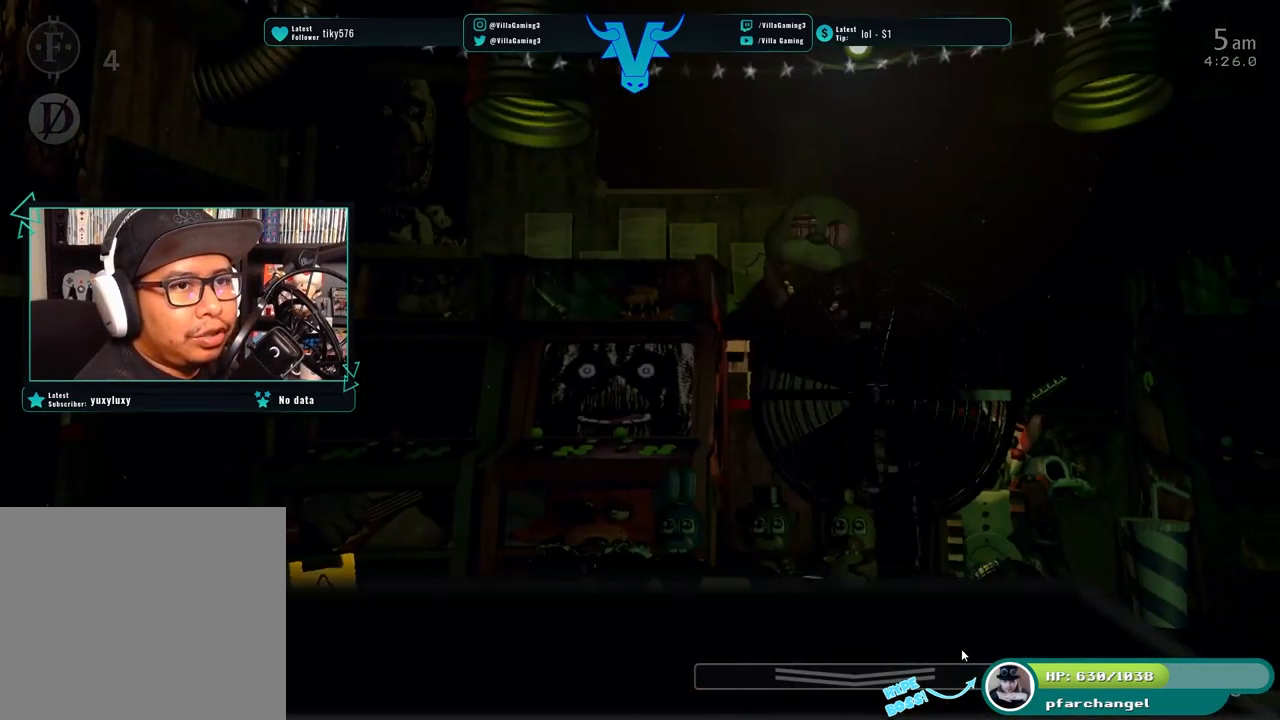
{"keys": [], "events": [[17, "s", "up"]]}
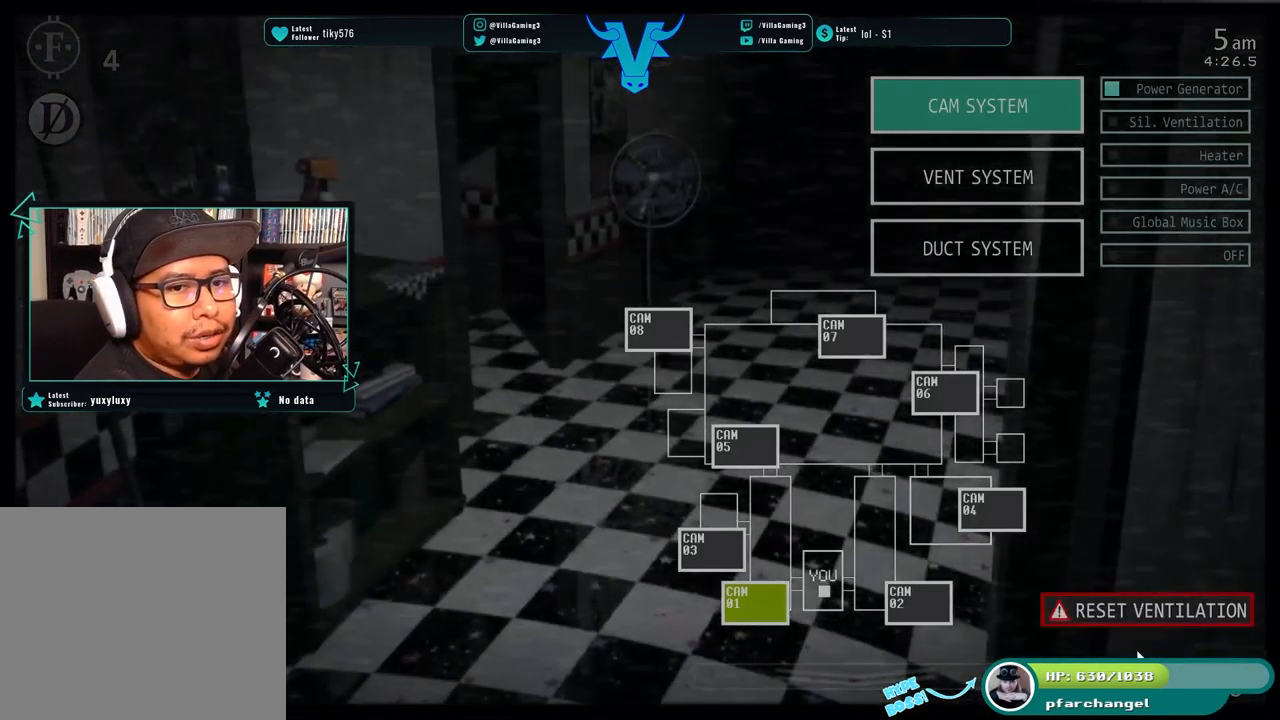
{"keys": [], "events": []}
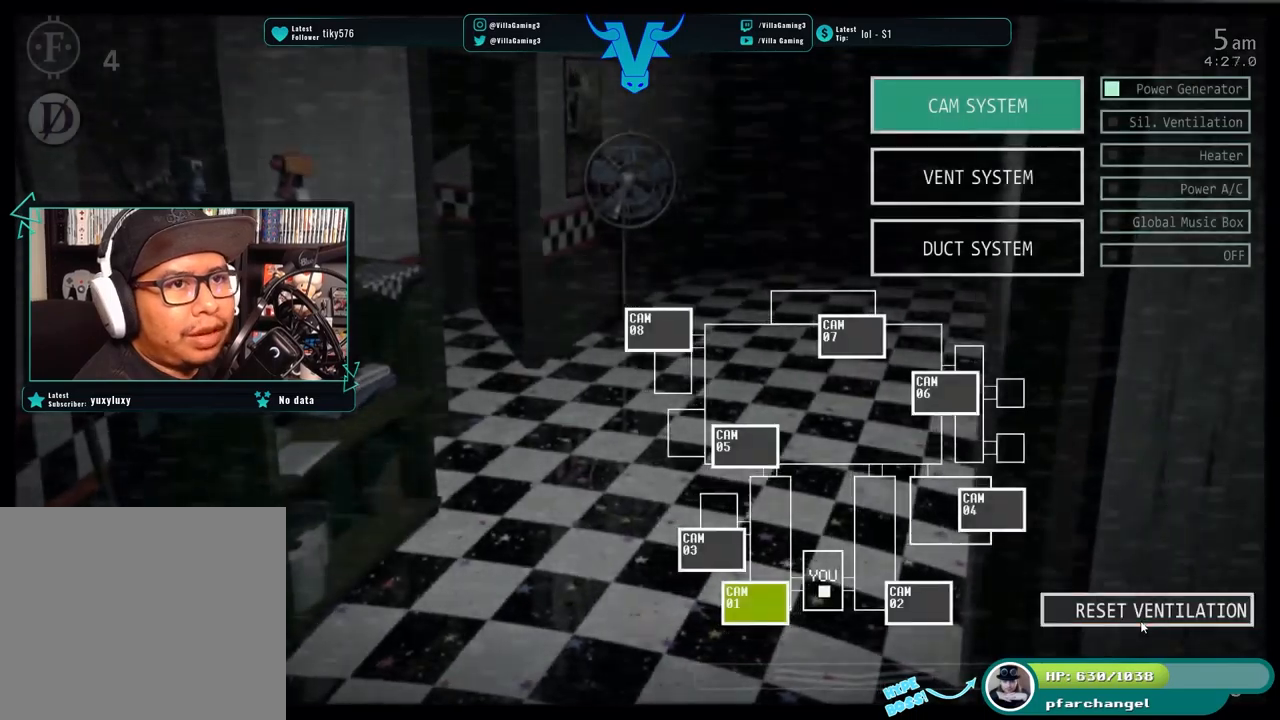
{"keys": [], "events": [[317, "s", "down"], [450, "s", "up"]]}